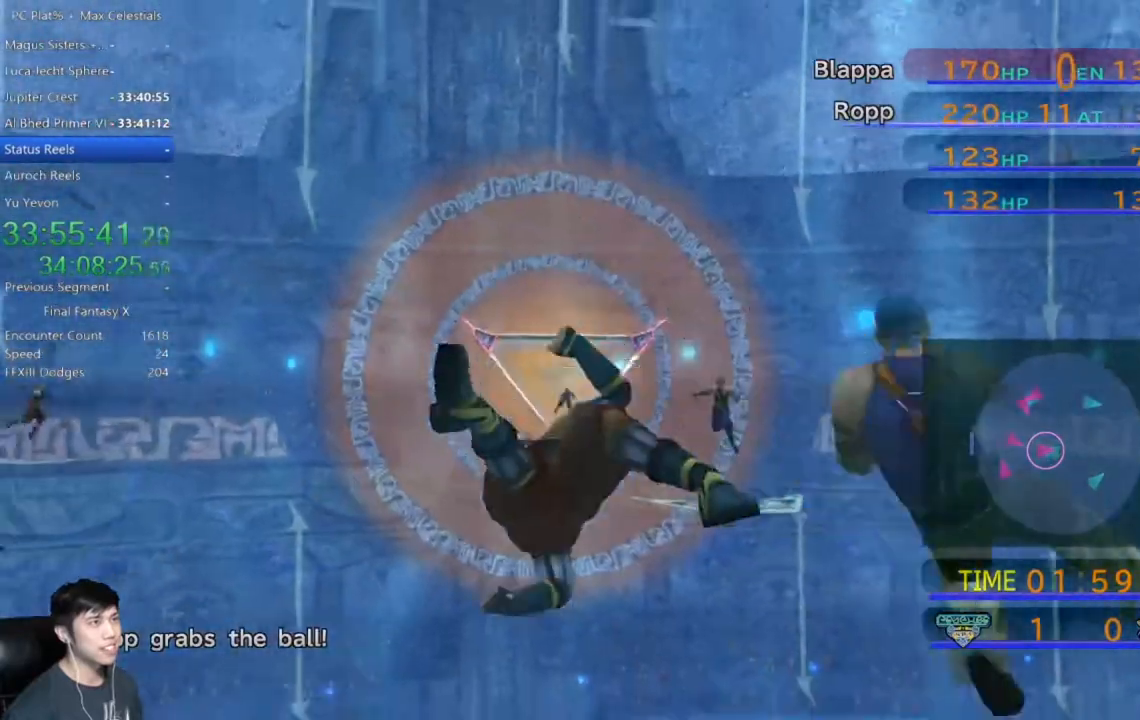
Gameplay with a controller (Xbox layout); each line is a JSON object with the inputs held at the frame after it. "events" lists button and stick changes between this image and that frame as [ms after this image, input, new state], when the widget could be followed in between.
{"buttons": [], "left_stick": "right", "right_stick": "center", "events": [[501, "left_stick", "right"]]}
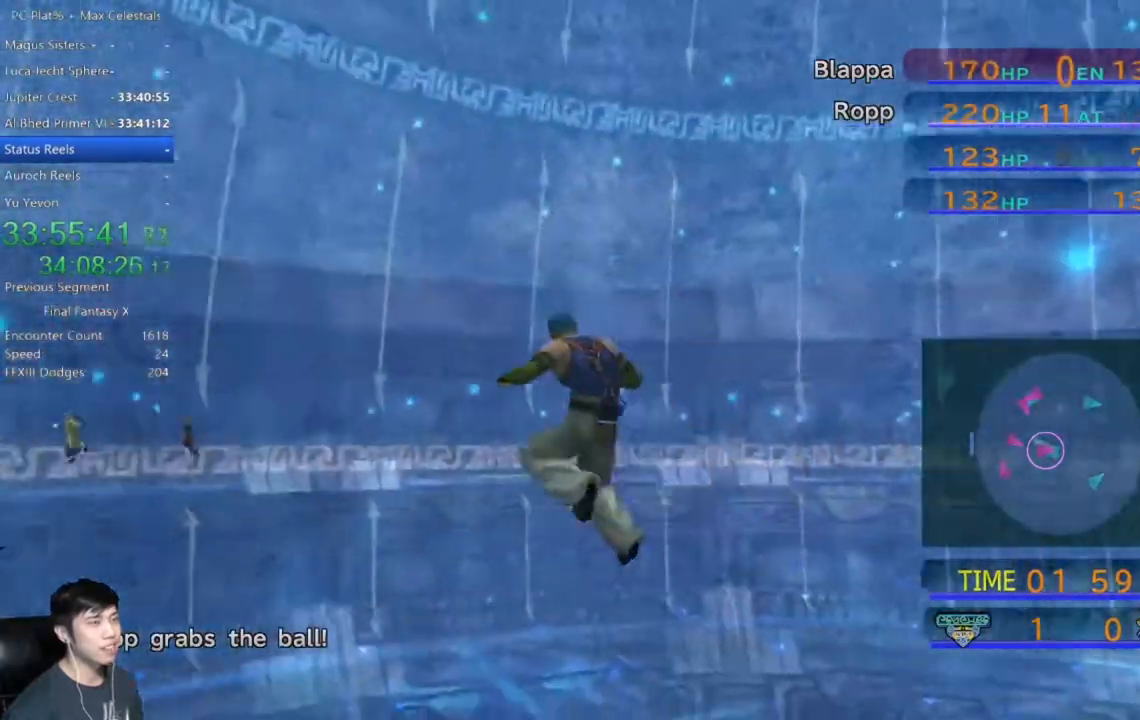
{"buttons": [], "left_stick": "up-right", "right_stick": "center", "events": [[400, "left_stick", "up-right"]]}
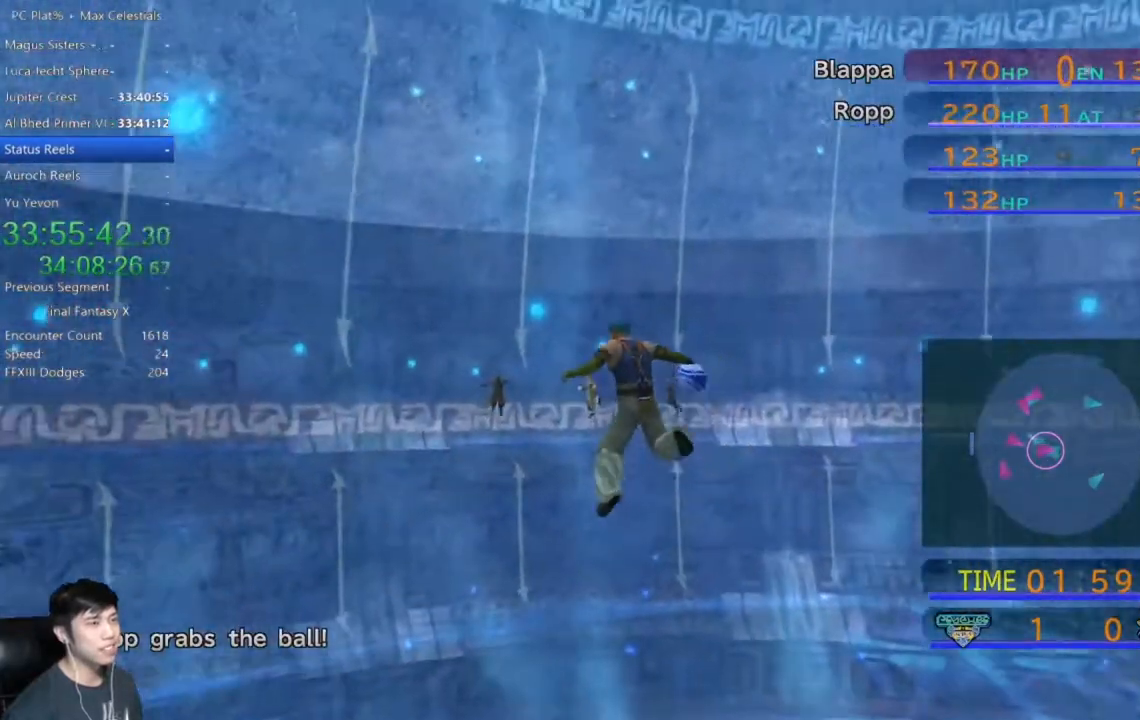
{"buttons": [], "left_stick": "up-right", "right_stick": "center", "events": []}
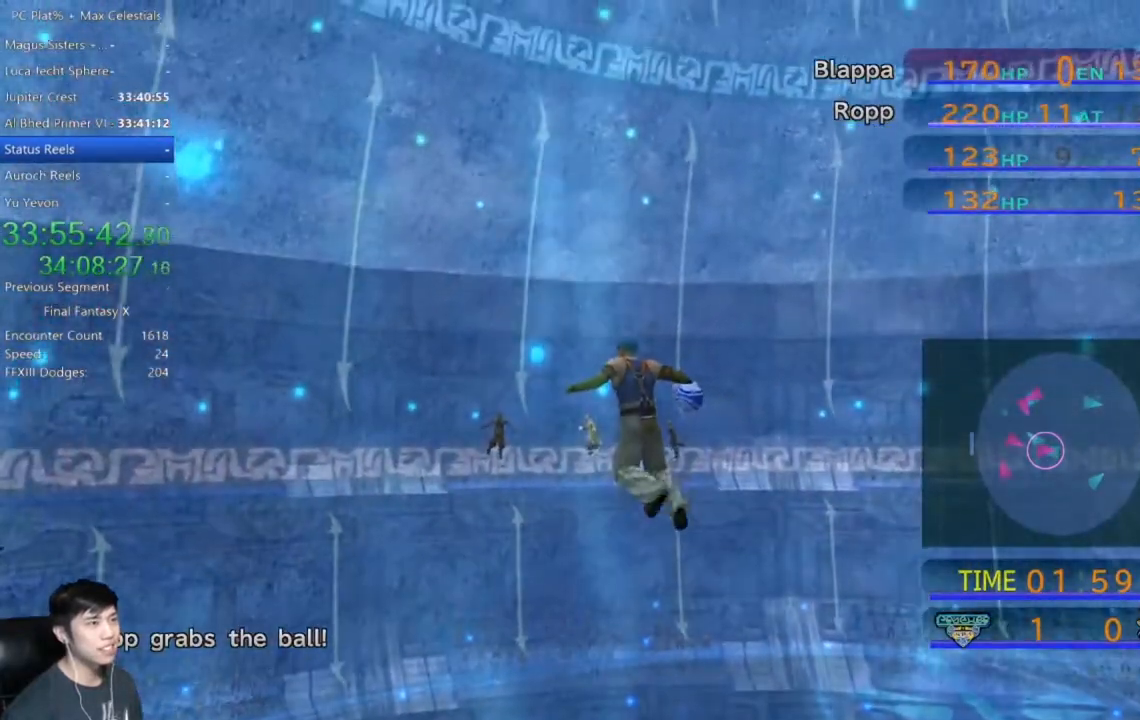
{"buttons": [], "left_stick": "up-right", "right_stick": "center", "events": []}
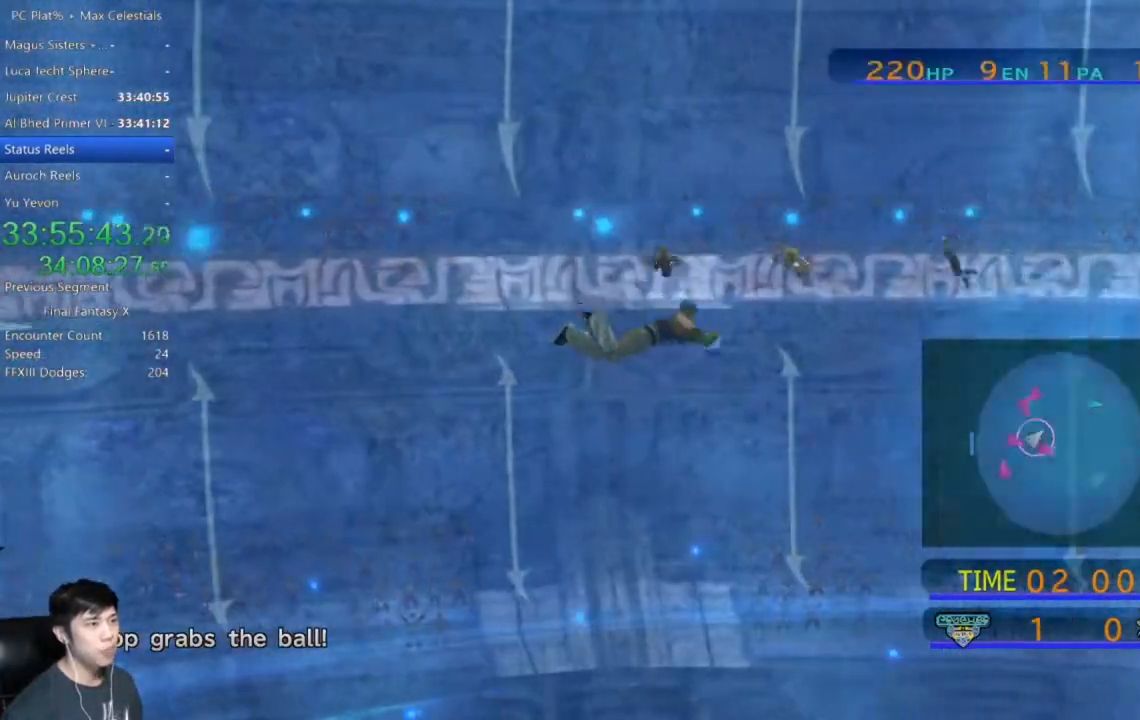
{"buttons": [], "left_stick": "up-right", "right_stick": "center", "events": []}
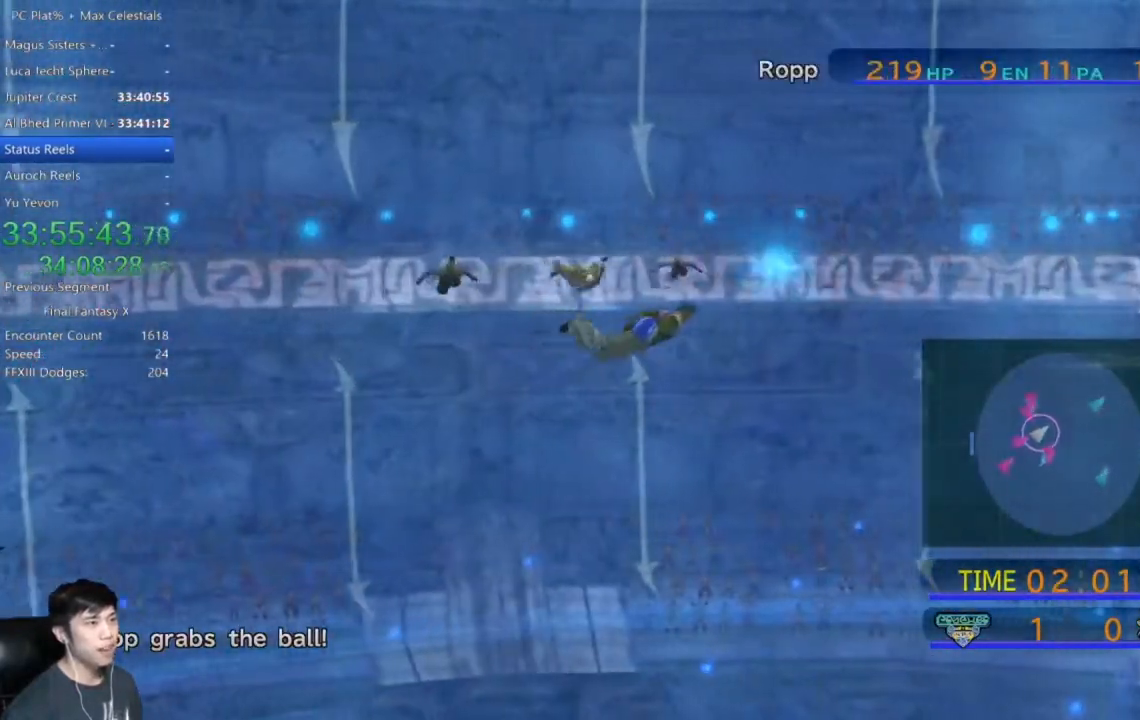
{"buttons": ["X"], "left_stick": "right", "right_stick": "center", "events": [[267, "left_stick", "right"], [400, "X", "down"]]}
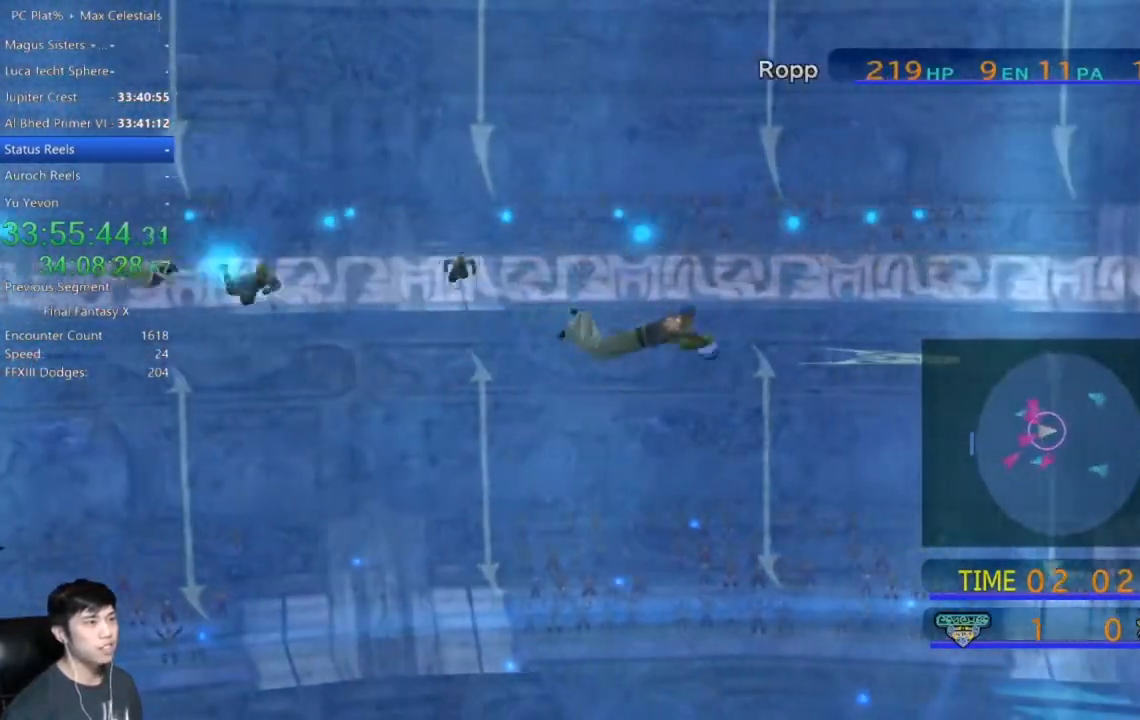
{"buttons": [], "left_stick": "right", "right_stick": "center", "events": [[434, "X", "up"]]}
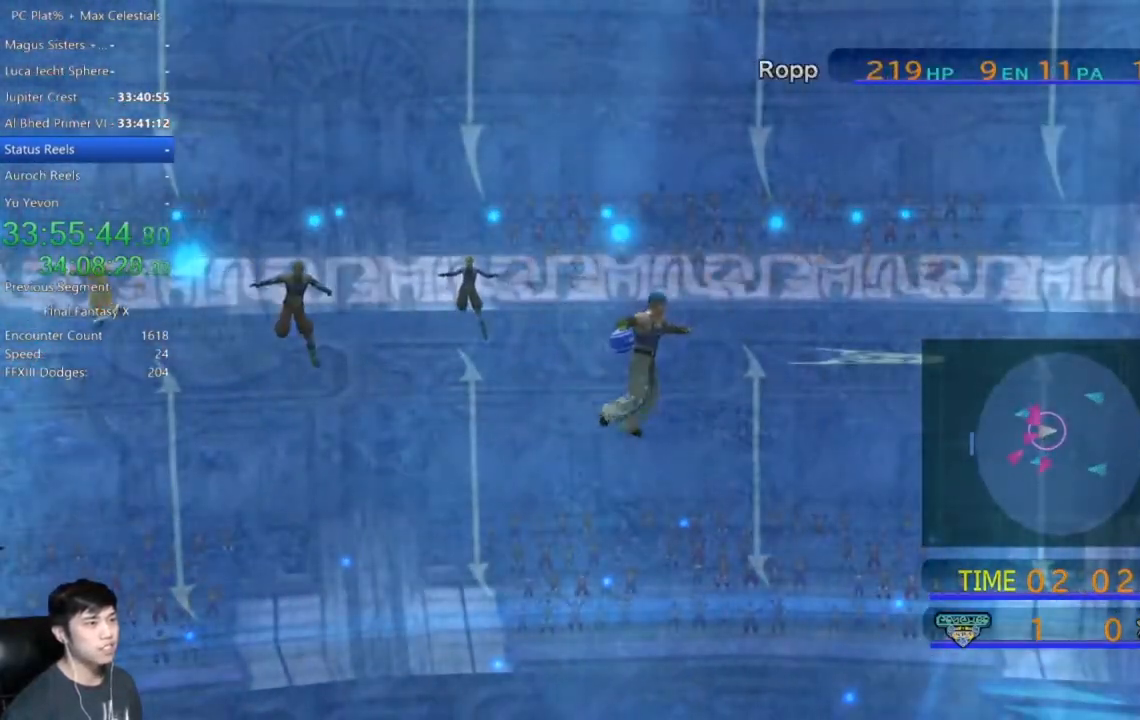
{"buttons": [], "left_stick": "center", "right_stick": "center", "events": [[33, "left_stick", "center"]]}
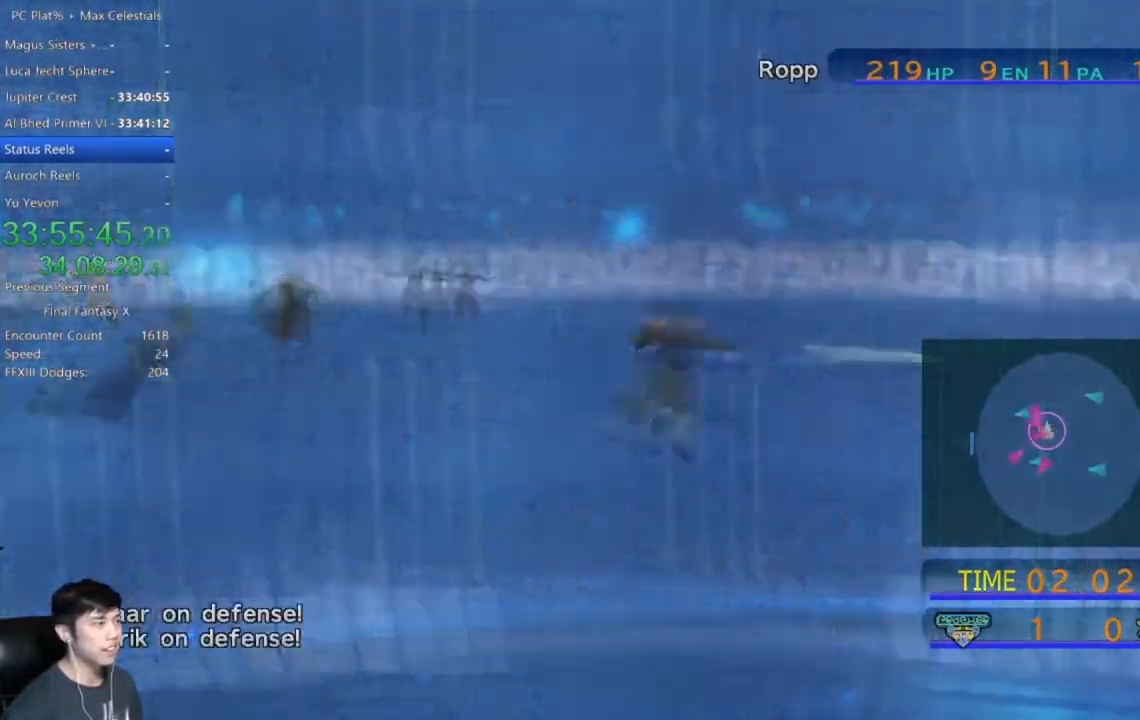
{"buttons": [], "left_stick": "center", "right_stick": "center", "events": []}
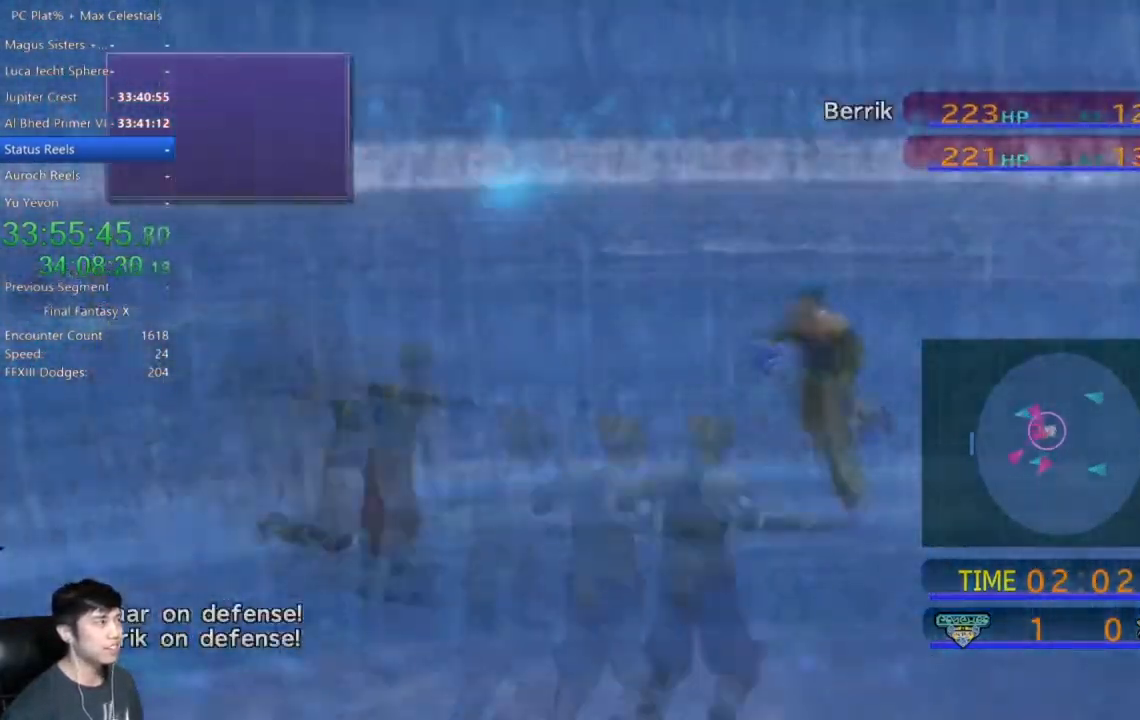
{"buttons": [], "left_stick": "center", "right_stick": "center", "events": [[233, "DPAD_DOWN", "down"], [400, "DPAD_DOWN", "up"]]}